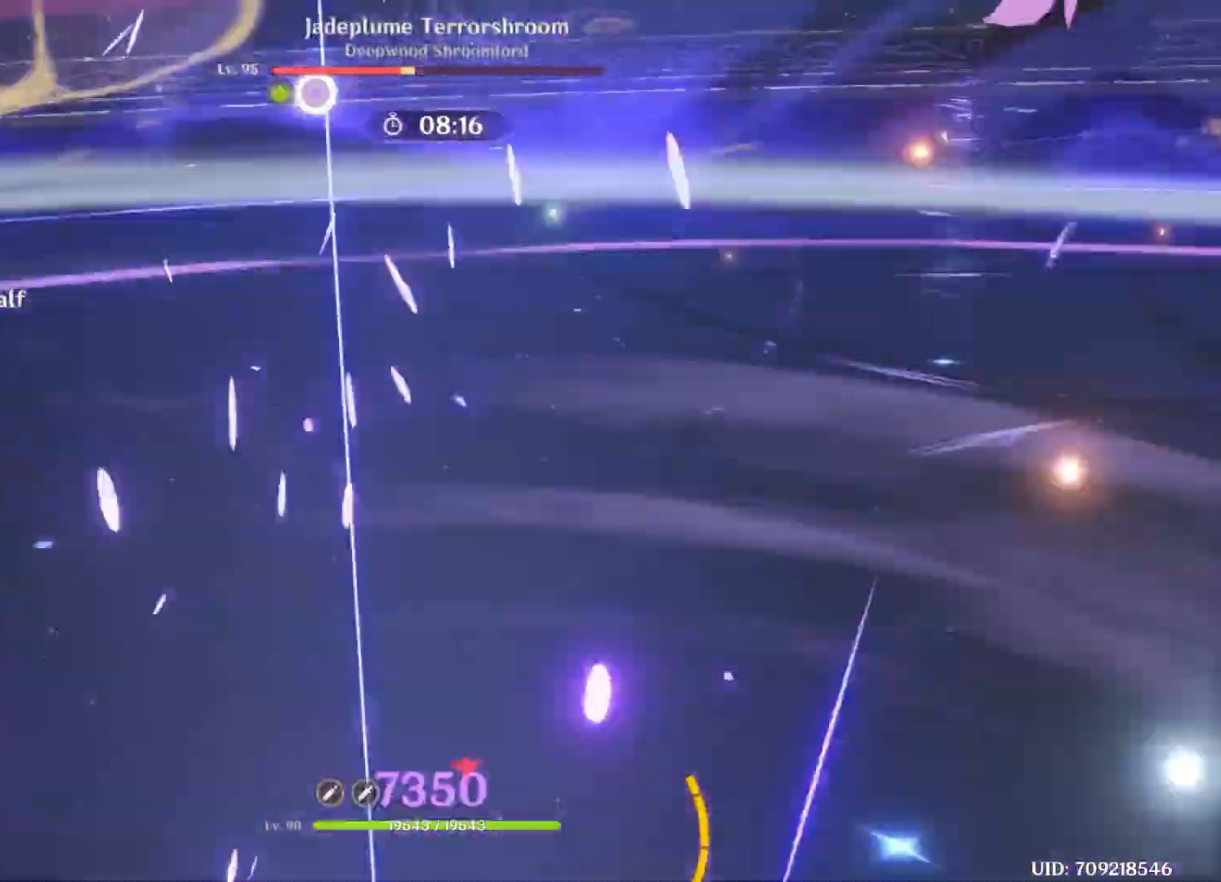
Gameplay with keyboard; each line is a JSON object with the keys held at the frame after it. "events" lists presses ("down") and releases ("up") of "1", "2", "3", "4", "5", "a", "alt", "b", "c", "ctrl", "d", "e", "f", "g", "q", "r", "s", "shift", "space", "t", "tab", "v", "w", "x" and "z" between this image and that frame as [ms after this image, input, new state], when the widget could be followed in between. No other keys are recorded. Mouse input is not recorded.
{"keys": [], "events": []}
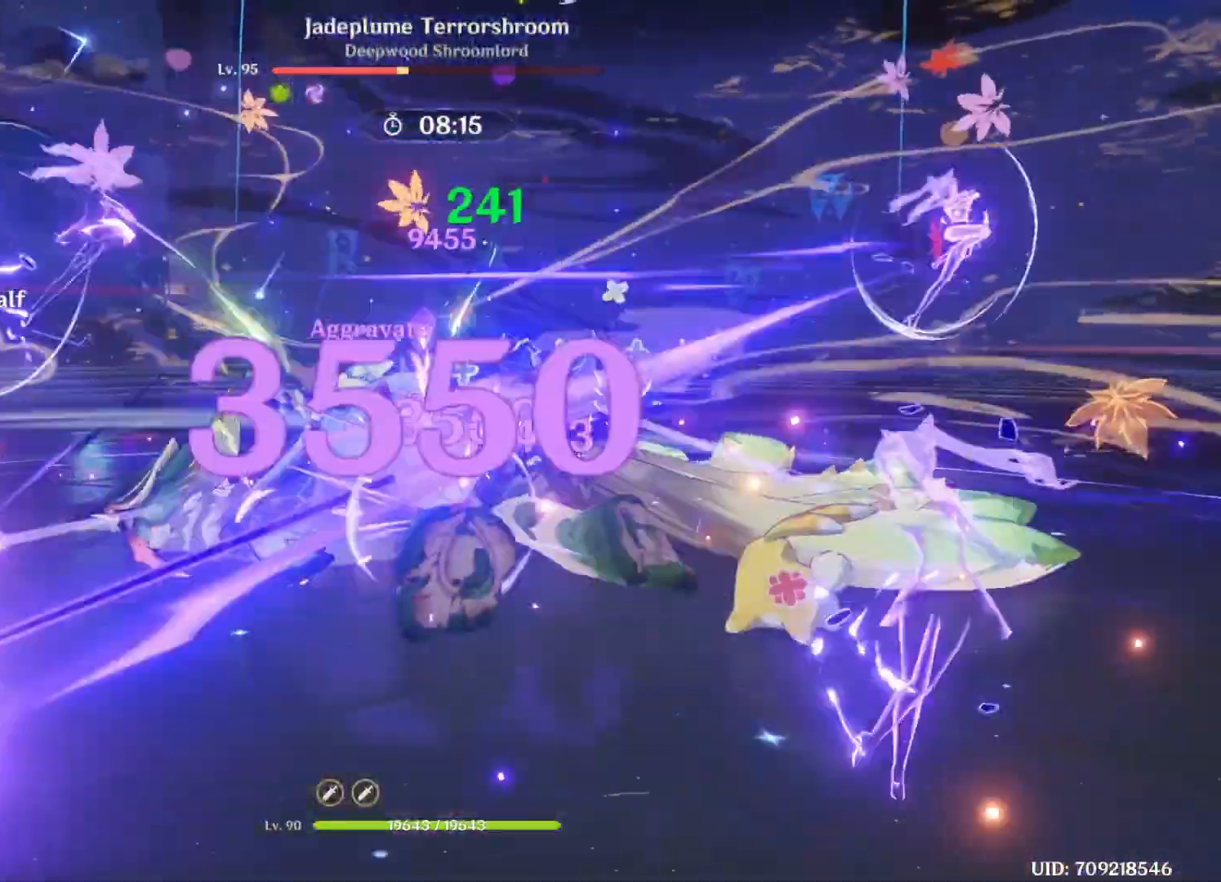
{"keys": [], "events": []}
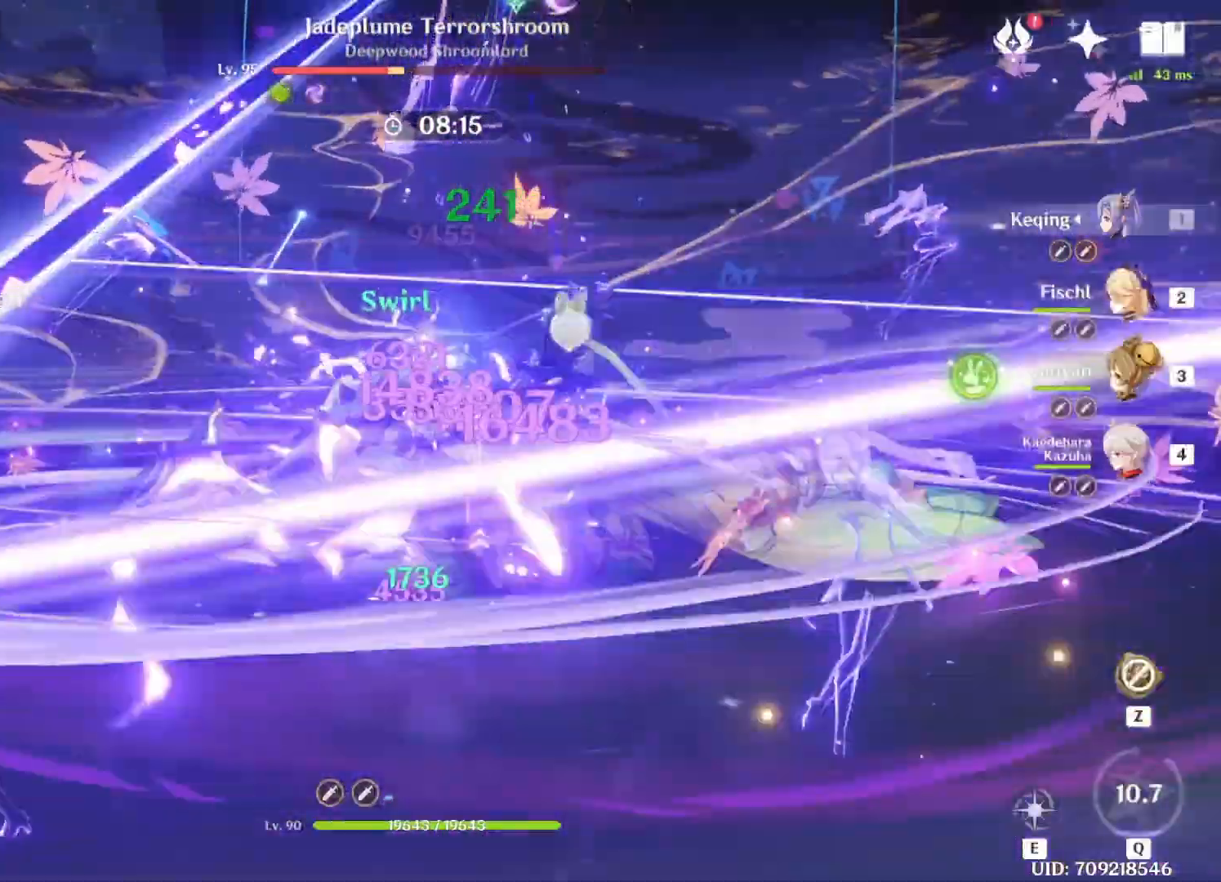
{"keys": [], "events": [[83, "e", "down"], [167, "e", "up"]]}
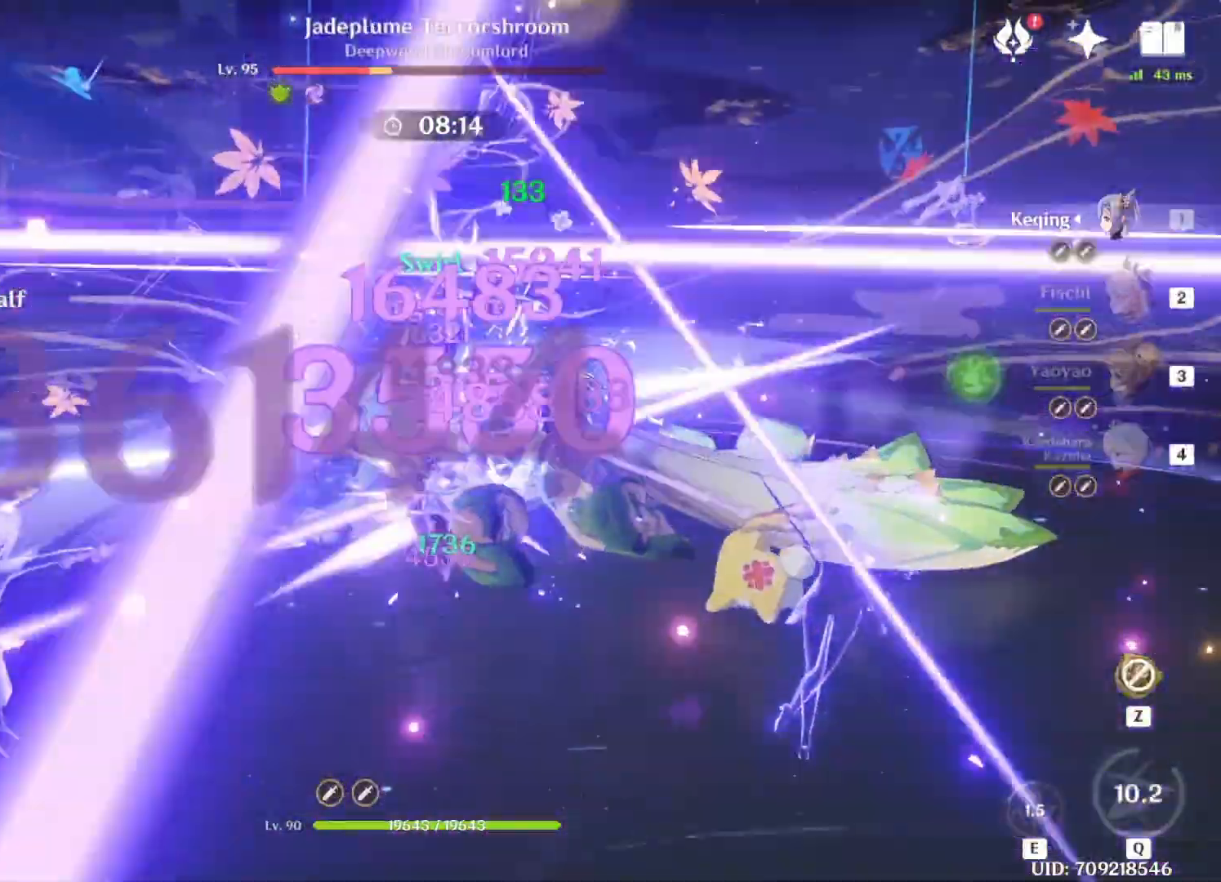
{"keys": [], "events": []}
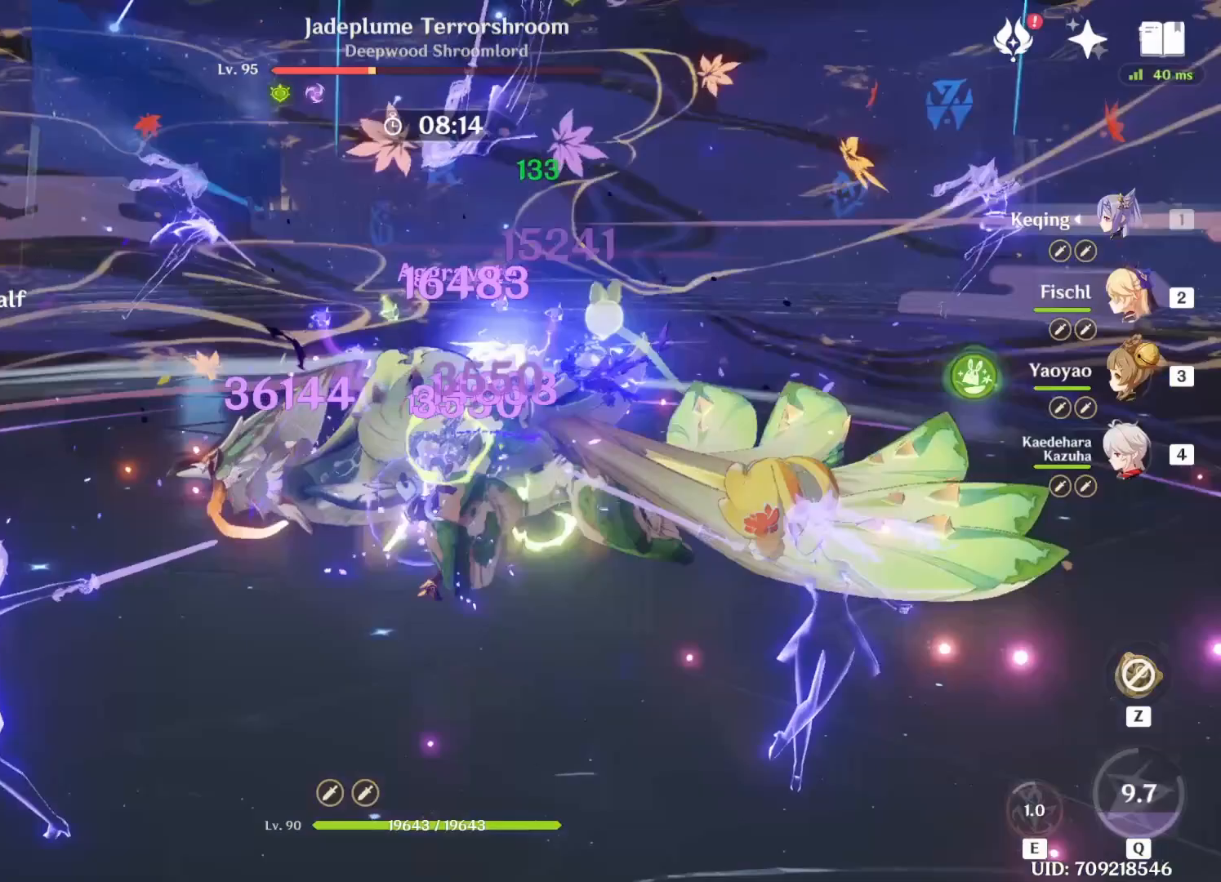
{"keys": [], "events": []}
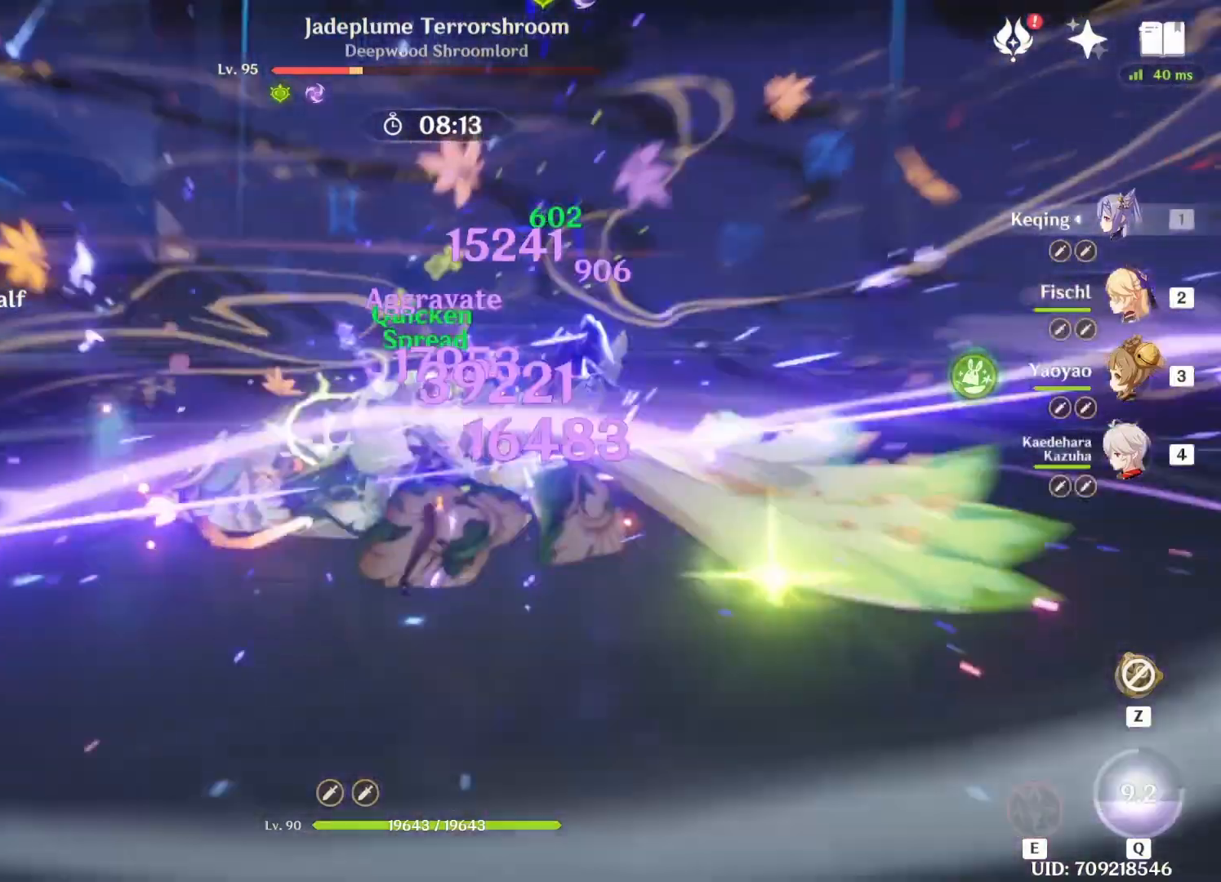
{"keys": ["w"], "events": [[125, "w", "down"], [333, "e", "down"], [458, "e", "up"]]}
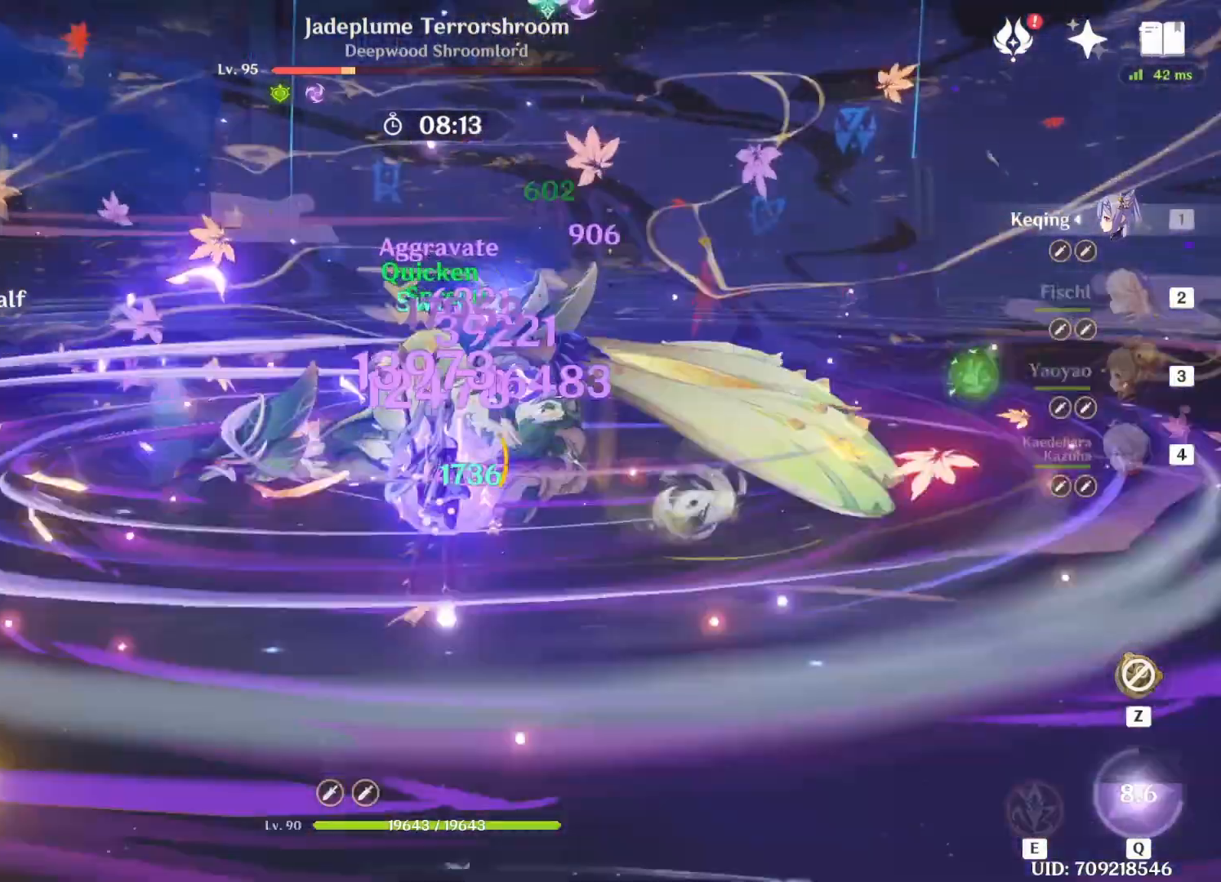
{"keys": ["w"], "events": [[42, "e", "down"], [167, "e", "up"], [292, "e", "down"], [375, "e", "up"]]}
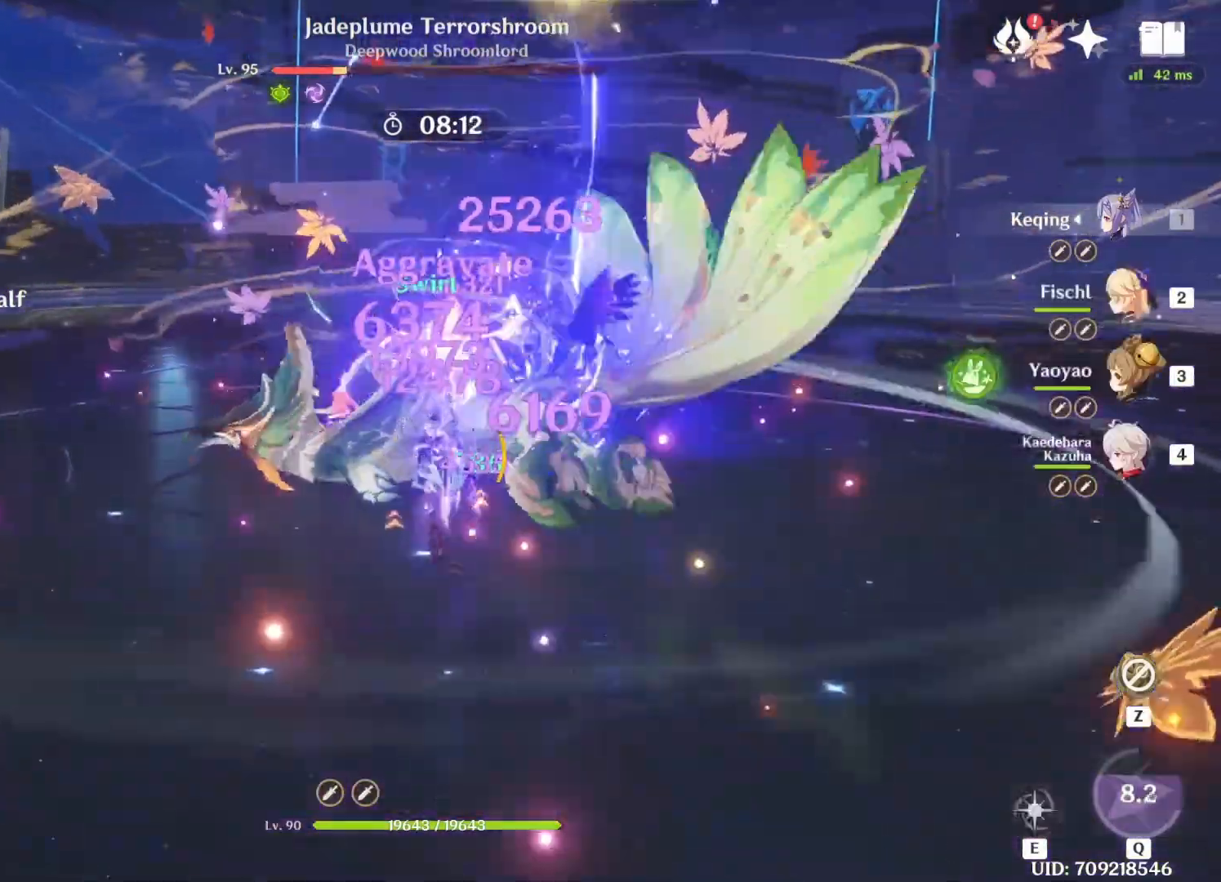
{"keys": [], "events": [[42, "e", "down"], [125, "e", "up"], [333, "w", "up"]]}
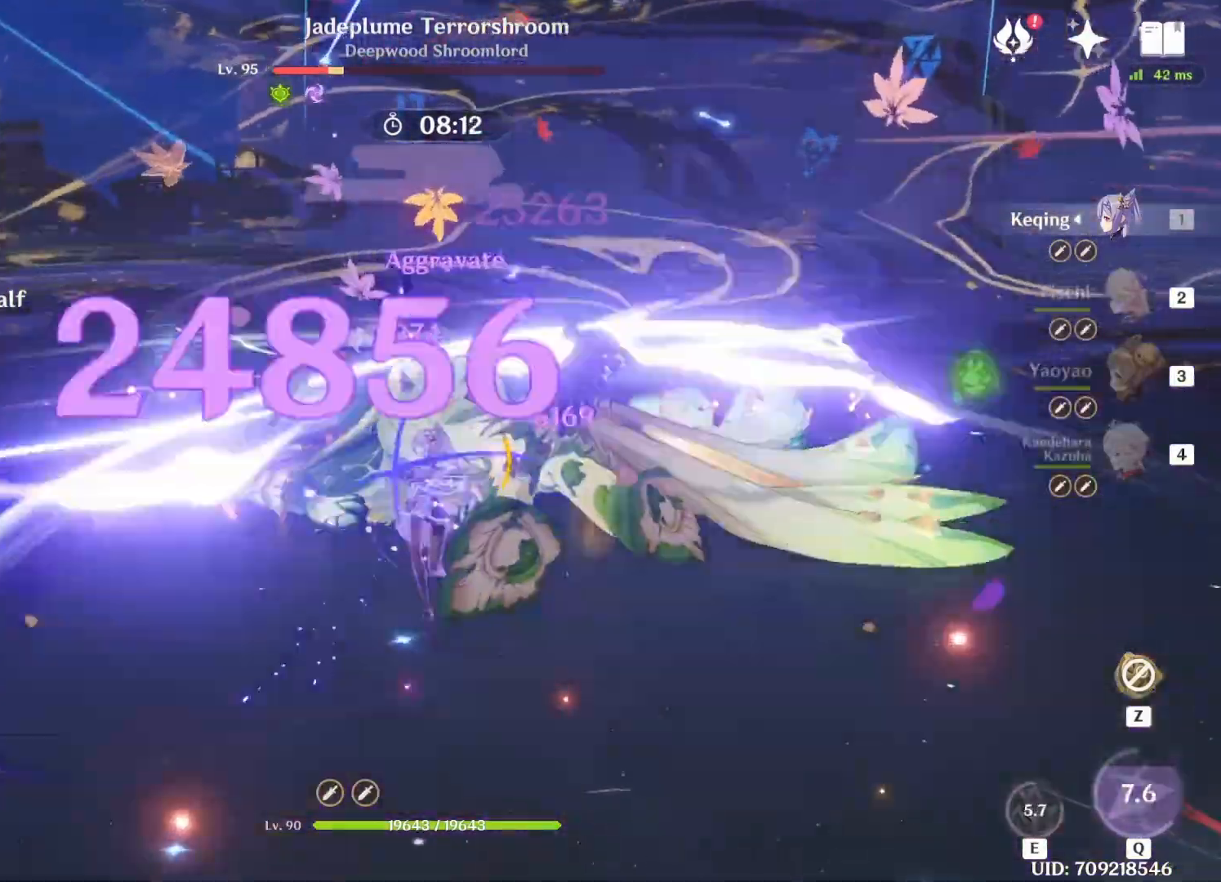
{"keys": [], "events": []}
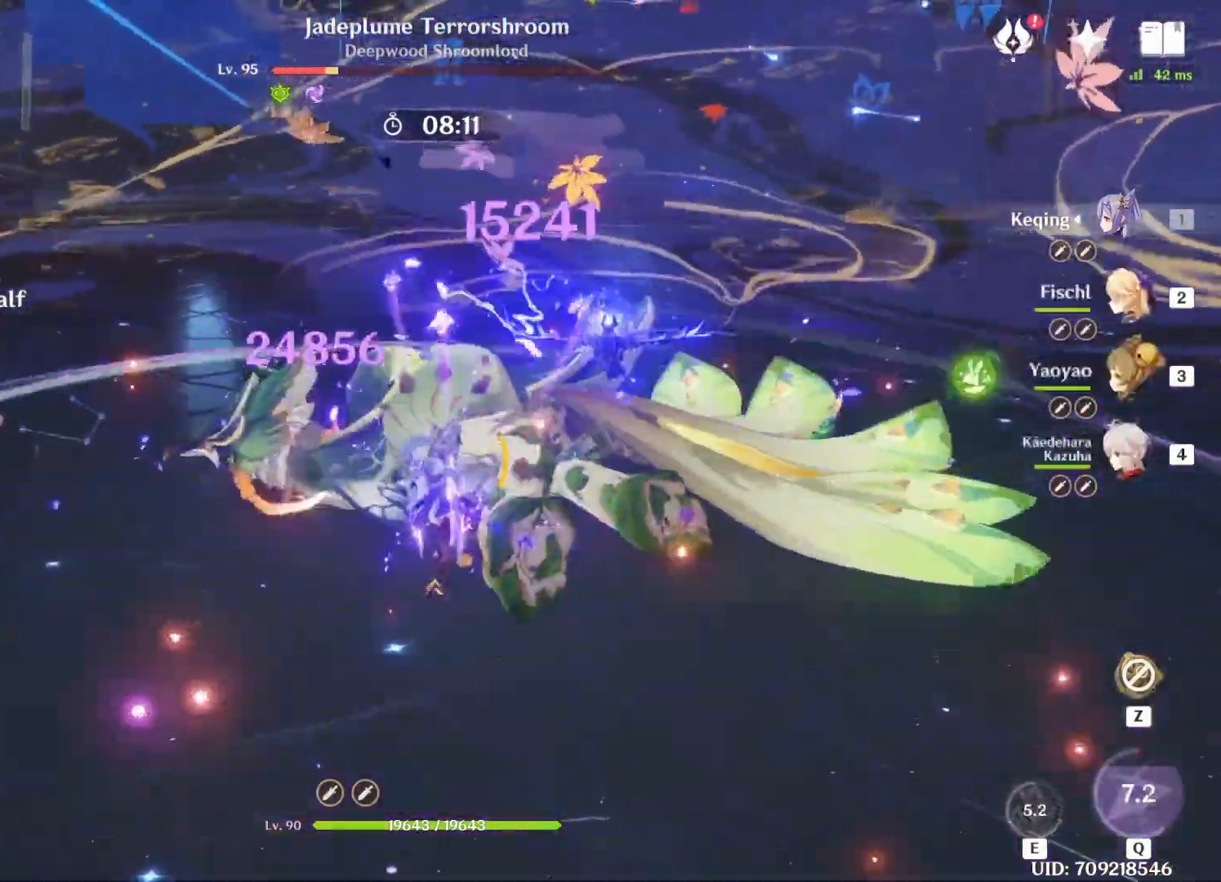
{"keys": [], "events": []}
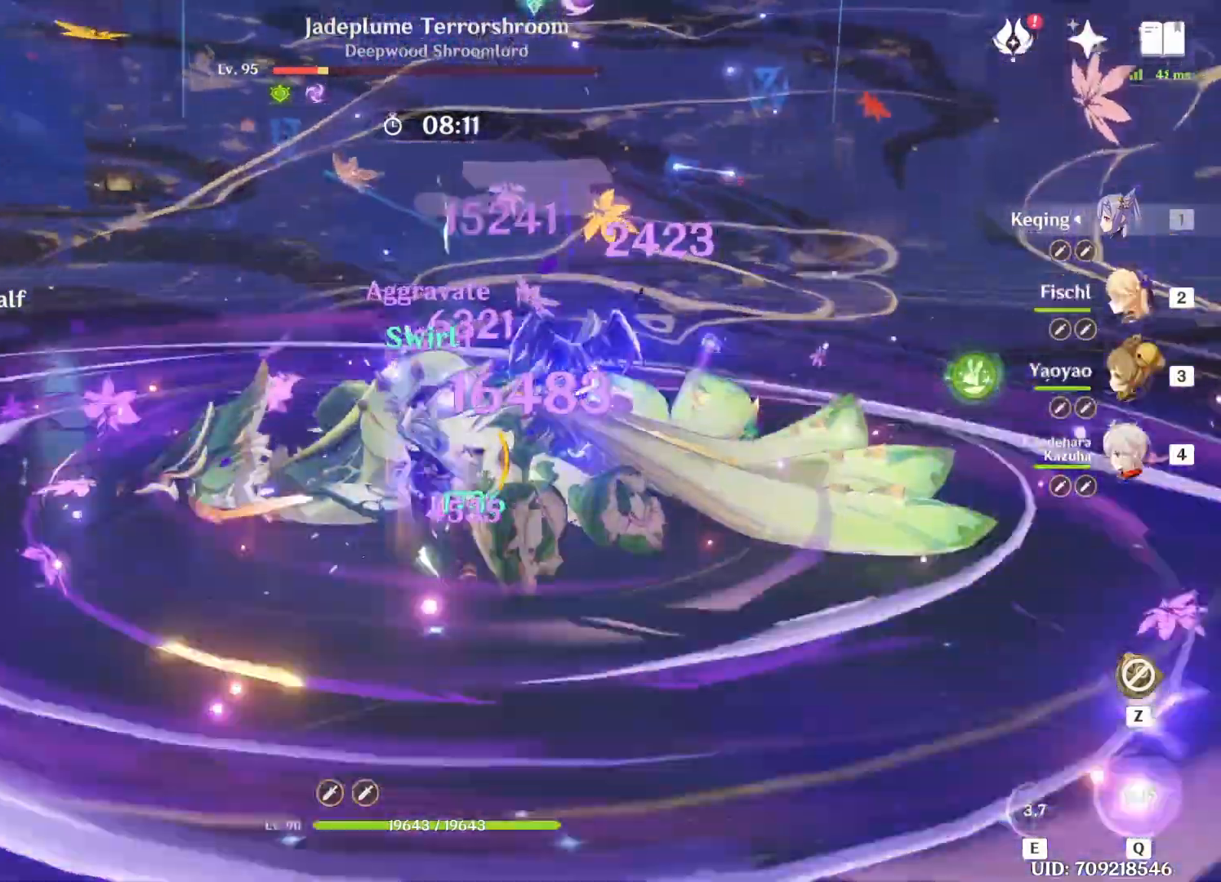
{"keys": [], "events": []}
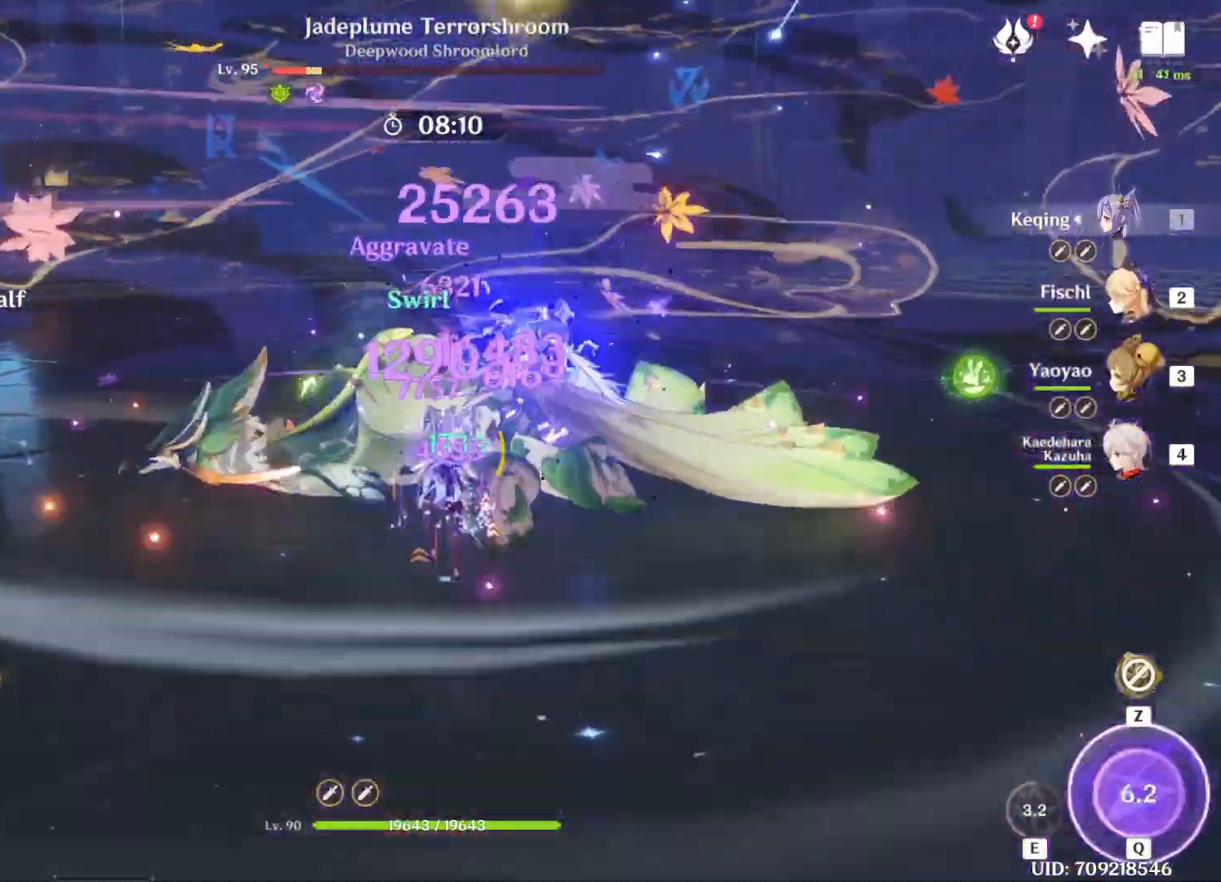
{"keys": [], "events": []}
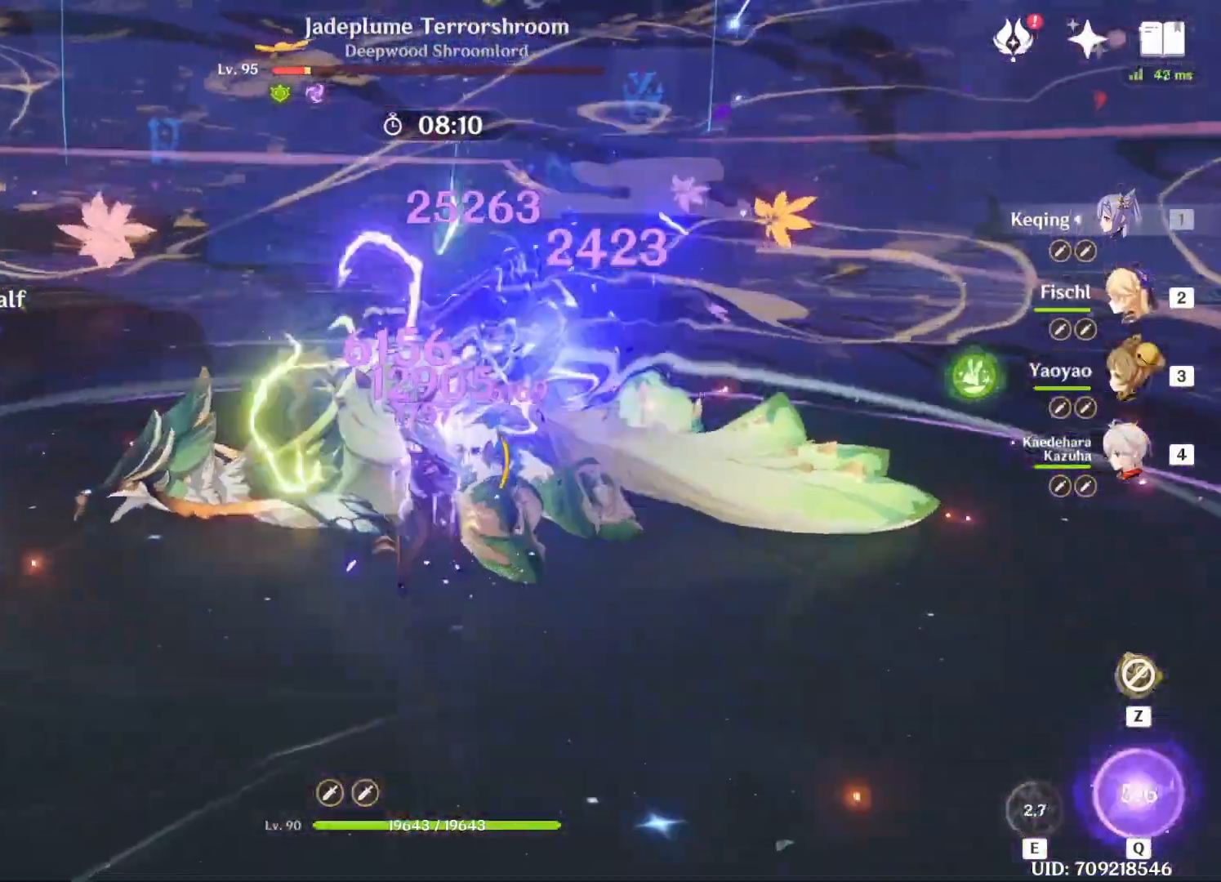
{"keys": [], "events": []}
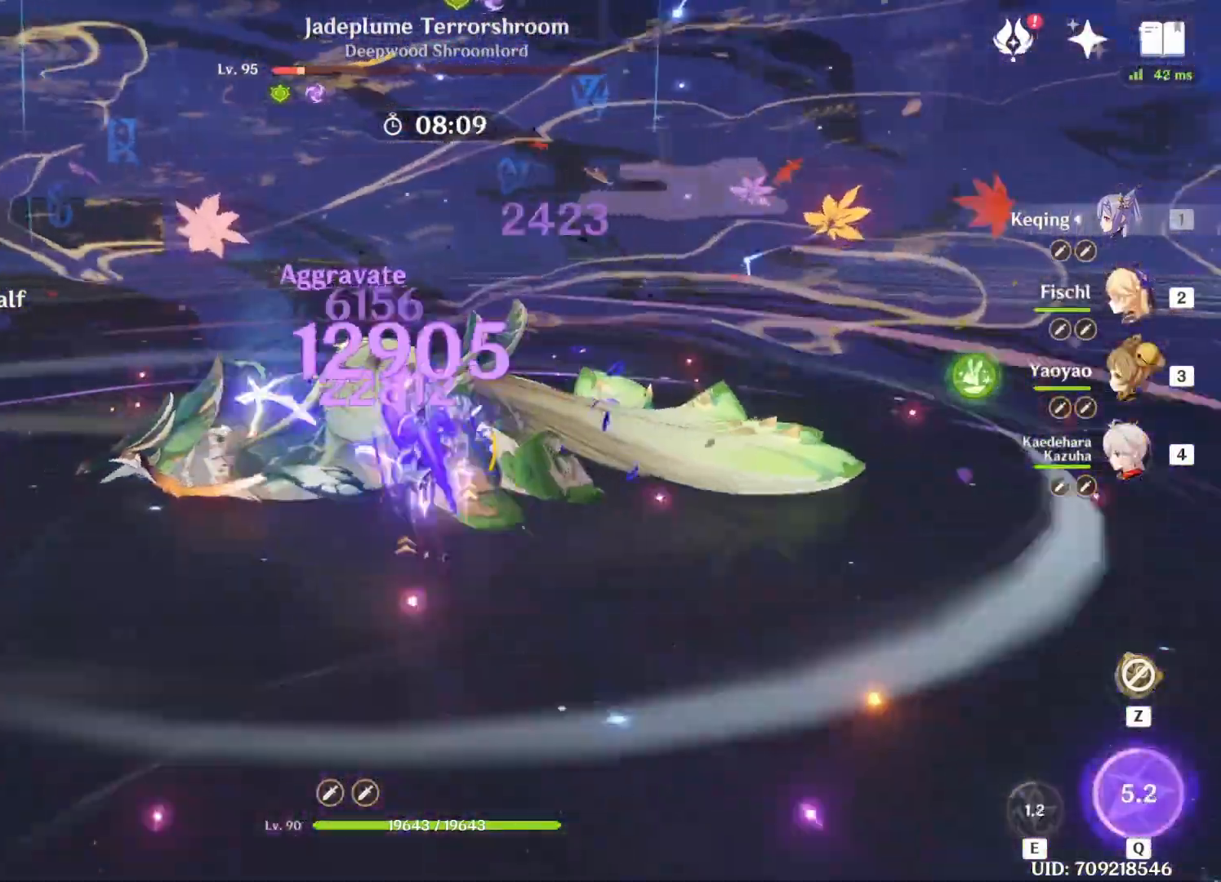
{"keys": []}
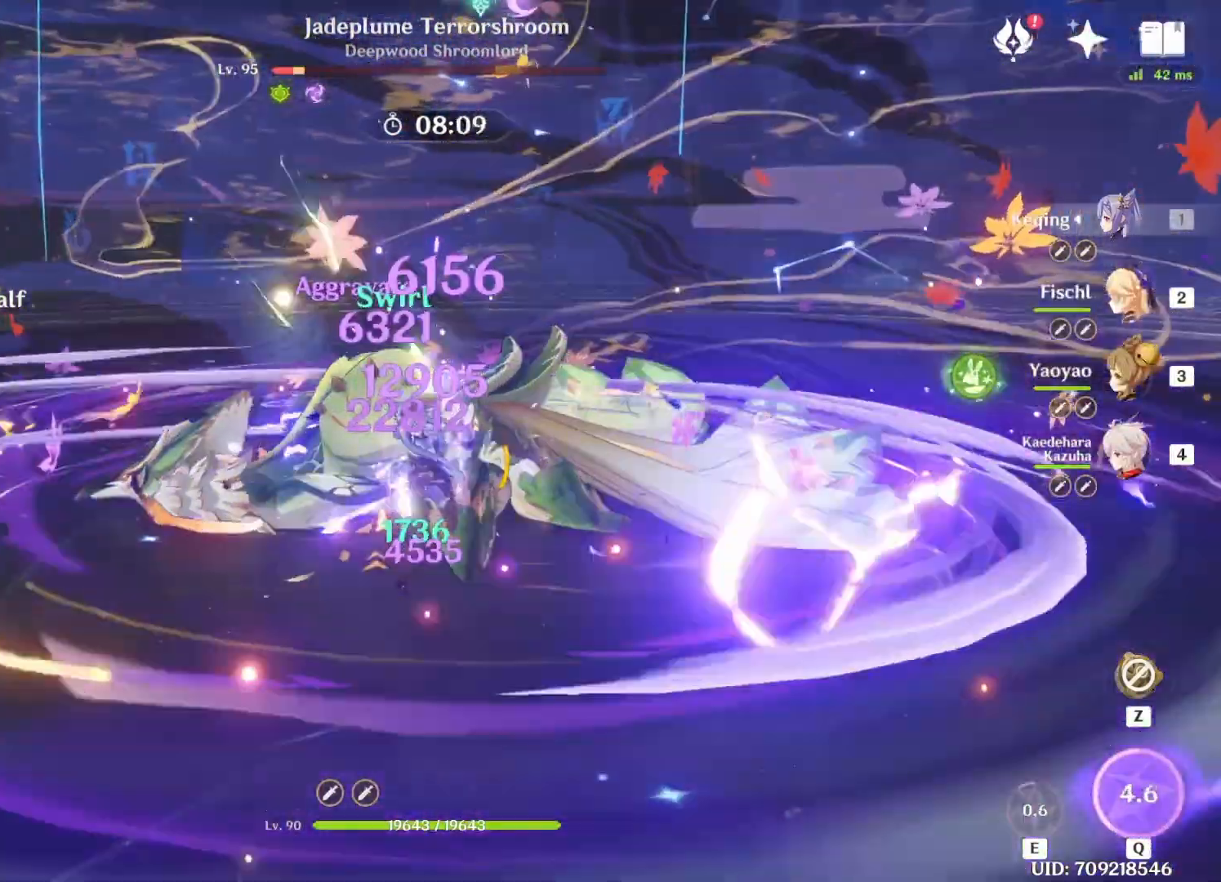
{"keys": [], "events": []}
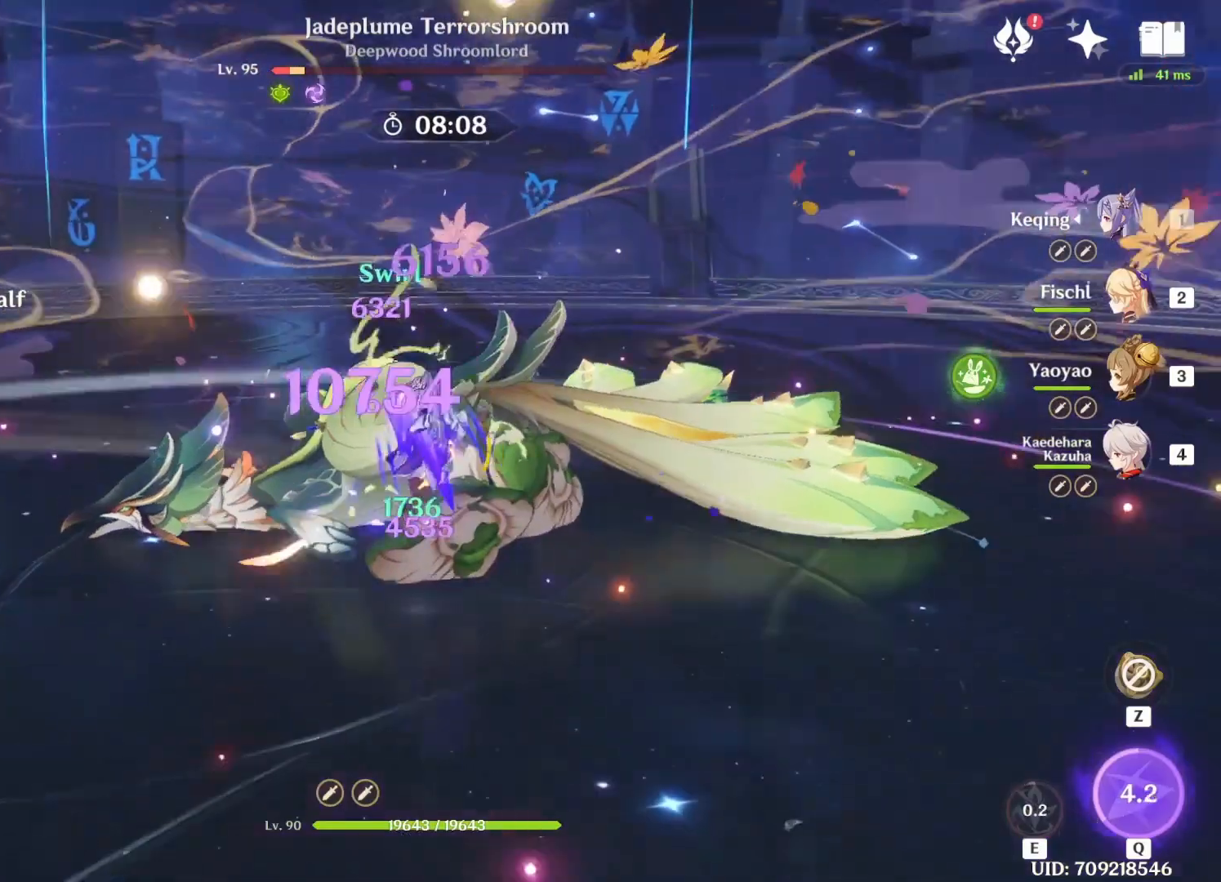
{"keys": [], "events": []}
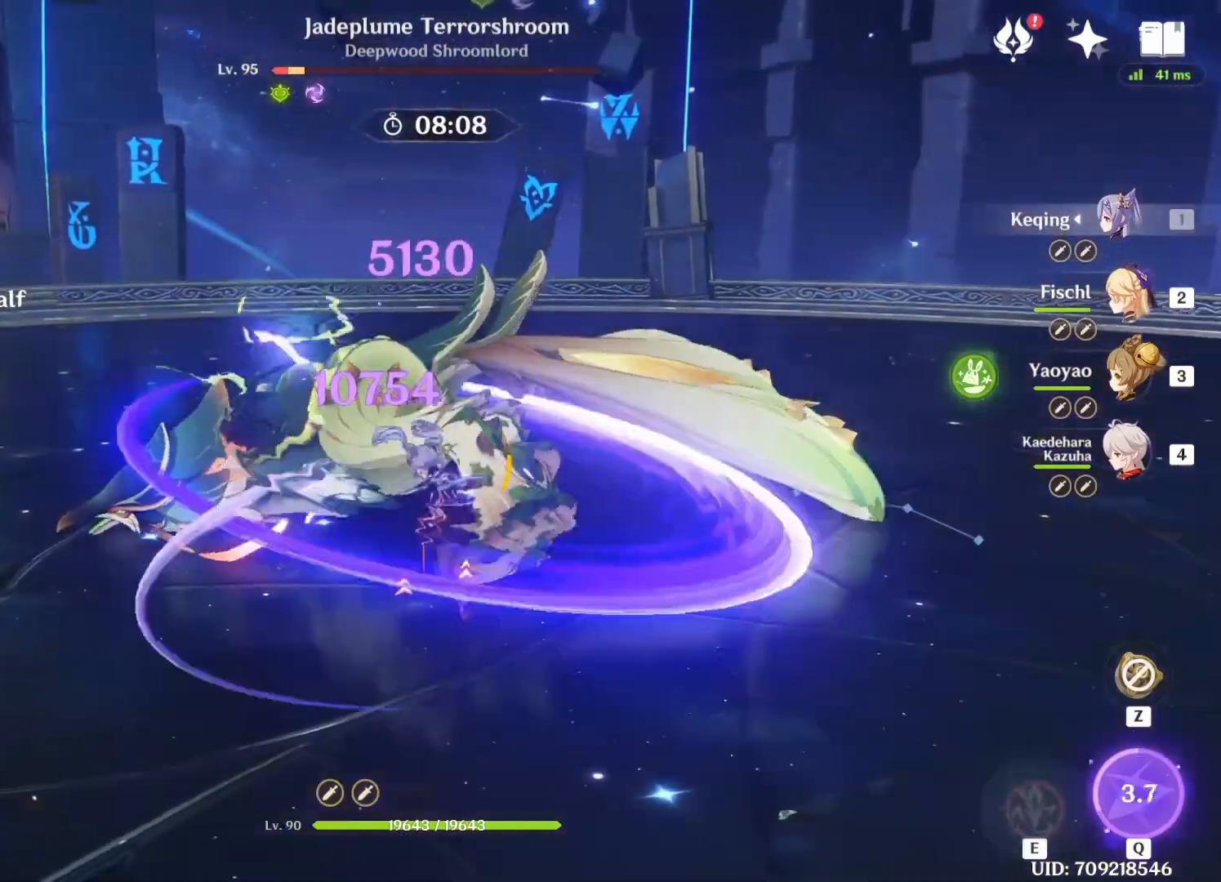
{"keys": ["e", "w"], "events": [[125, "w", "down"], [250, "3", "down"], [375, "3", "up"], [500, "e", "down"]]}